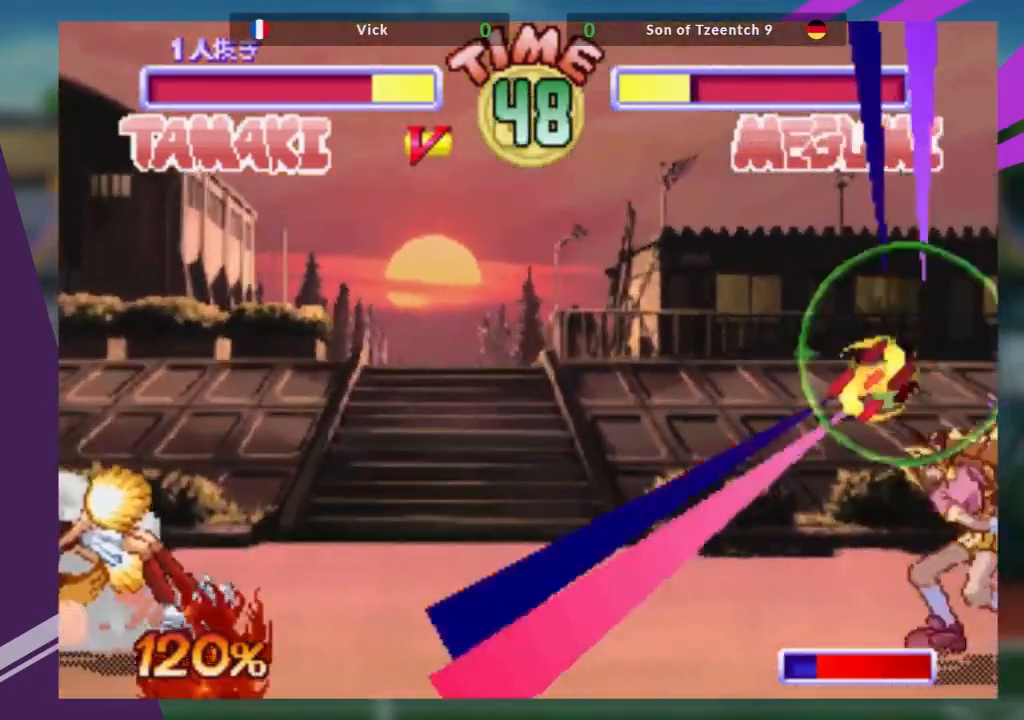
Gameplay with a controller (arcade stick); each line is a JSON object with the inputs held at the frame after it. "events" lists button and stick changes between this image and that frame as [ms after this image, input, new state], when the widget could be followed in between. Not read: L3 R3 other_buttons.
{"buttons": [], "left_stick": "center", "events": [[34, "R1", "up"]]}
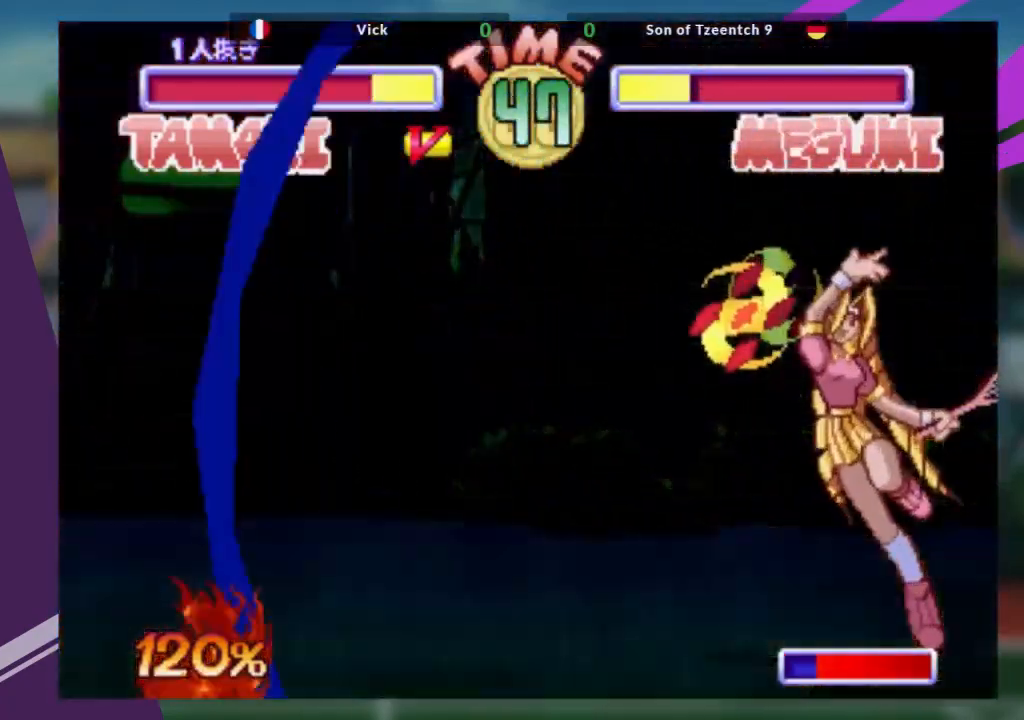
{"buttons": [], "left_stick": "center", "events": []}
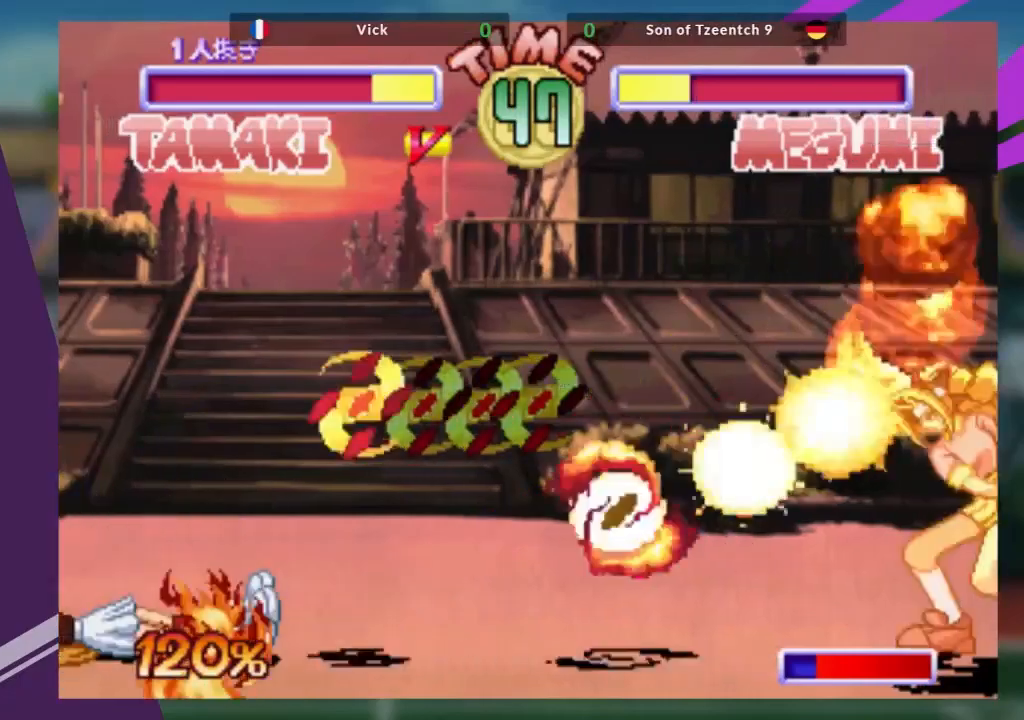
{"buttons": [], "left_stick": "left", "events": [[484, "left_stick", "left"]]}
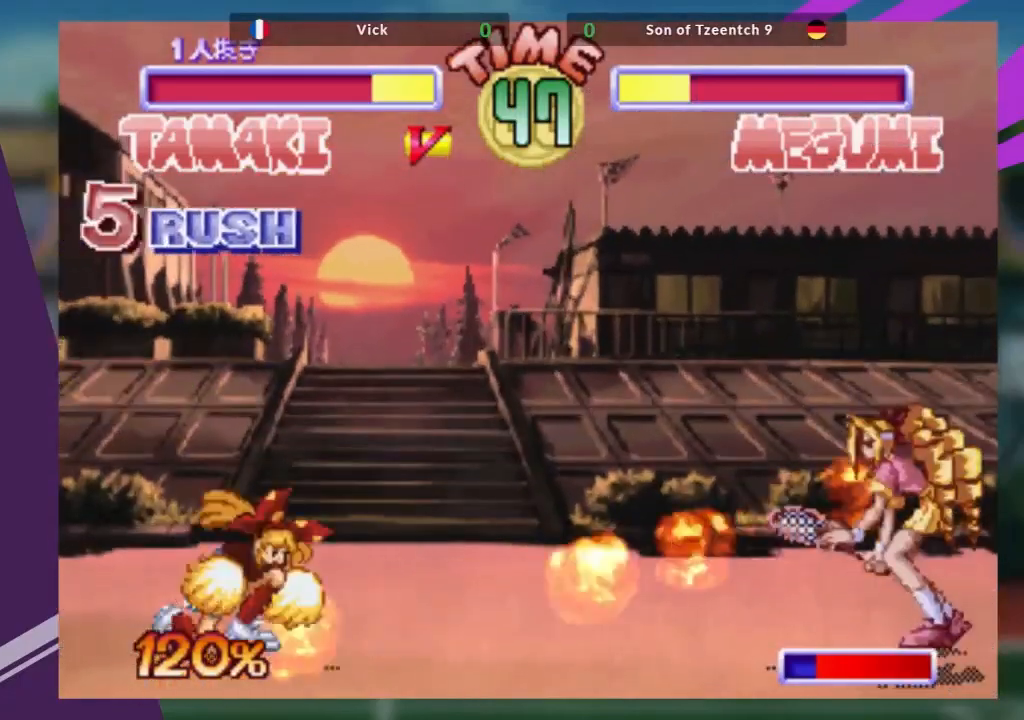
{"buttons": [], "left_stick": "center", "events": [[67, "left_stick", "center"], [167, "left_stick", "left"], [267, "left_stick", "center"], [317, "left_stick", "right"], [367, "left_stick", "down"], [501, "left_stick", "center"]]}
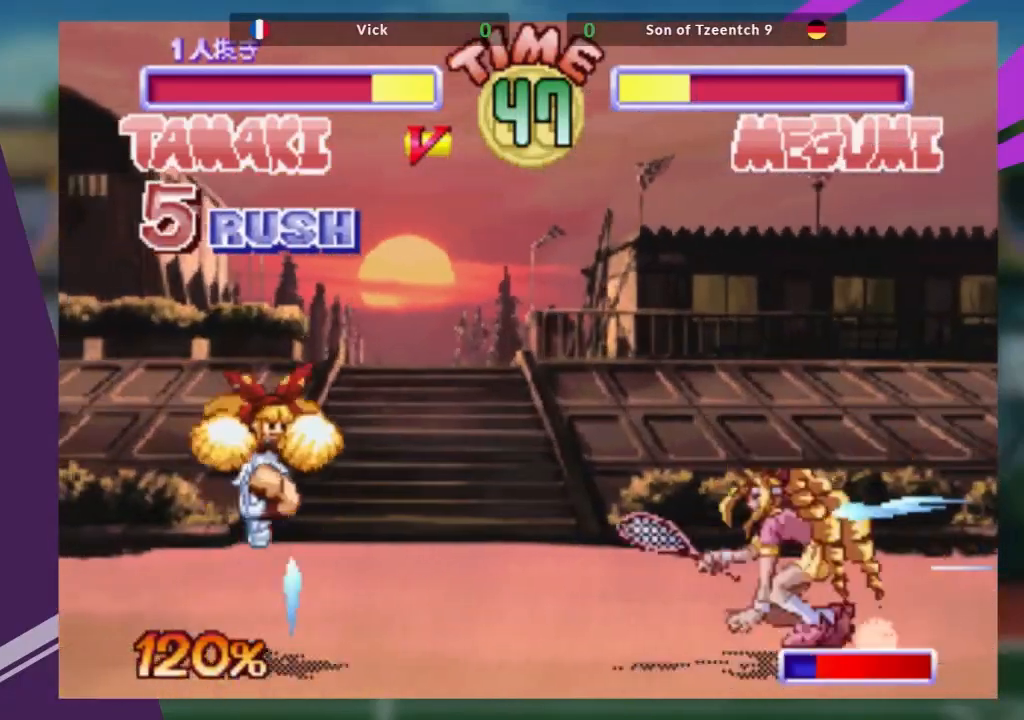
{"buttons": [], "left_stick": "up", "events": [[16, "TRIANGLE", "down"], [66, "TRIANGLE", "up"], [100, "left_stick", "down"], [183, "left_stick", "left"], [233, "left_stick", "down"], [383, "R1", "down"], [400, "left_stick", "right"], [467, "R1", "up"], [484, "left_stick", "up"]]}
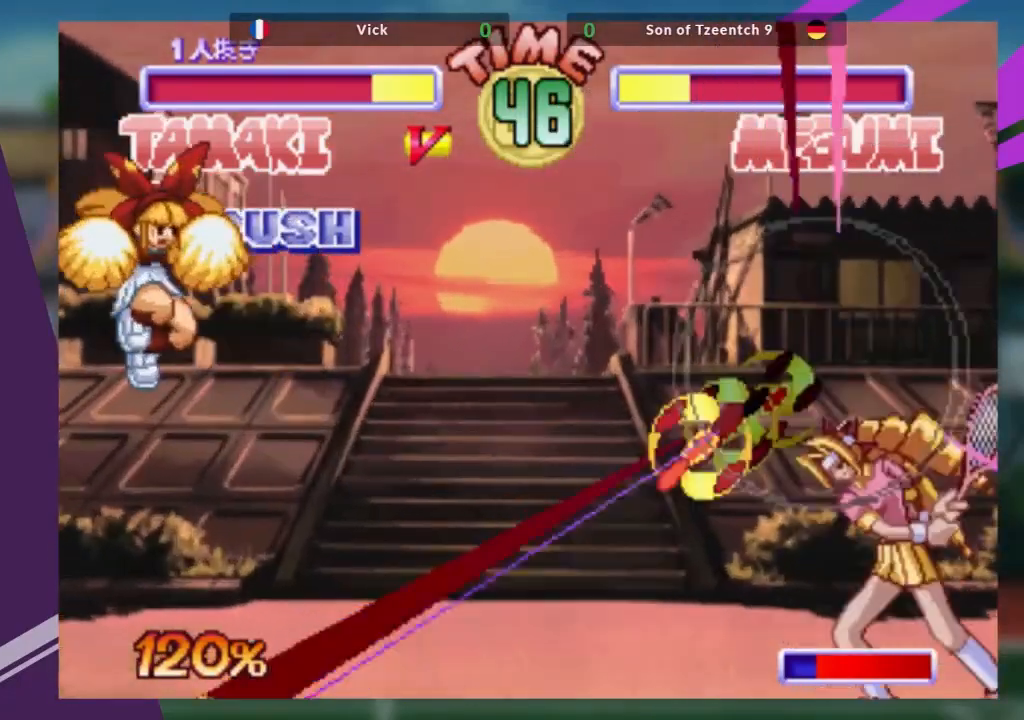
{"buttons": [], "left_stick": "center", "events": [[17, "left_stick", "left"], [84, "left_stick", "down"], [184, "R1", "down"], [200, "left_stick", "right"], [250, "R1", "up"], [300, "left_stick", "center"]]}
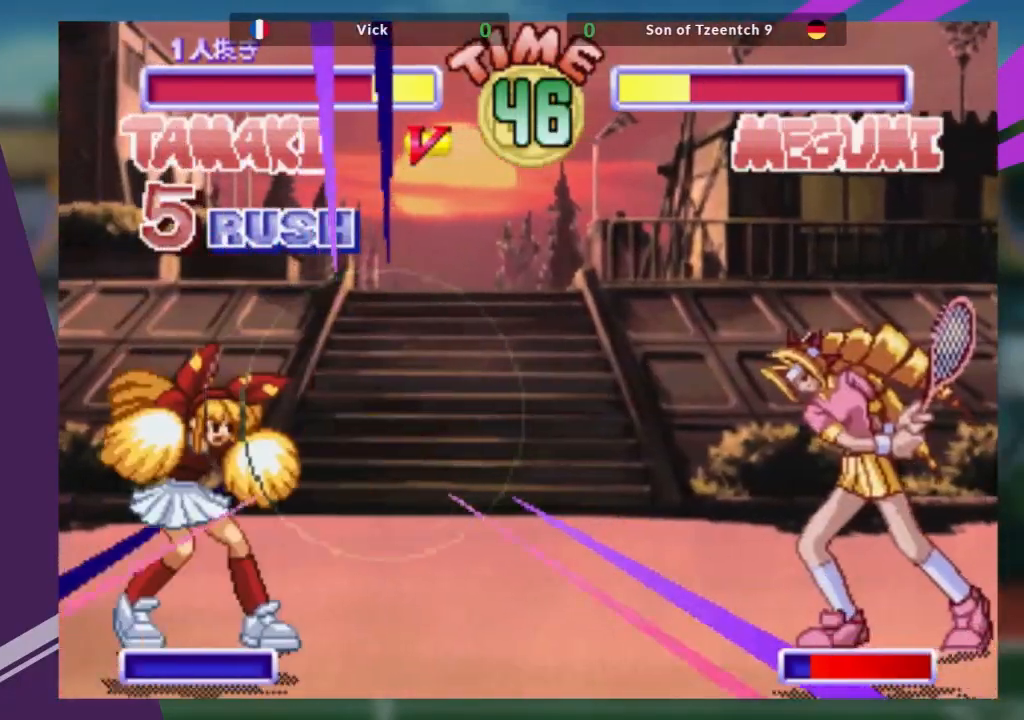
{"buttons": [], "left_stick": "left", "events": [[200, "left_stick", "right"], [417, "left_stick", "down"], [500, "left_stick", "left"]]}
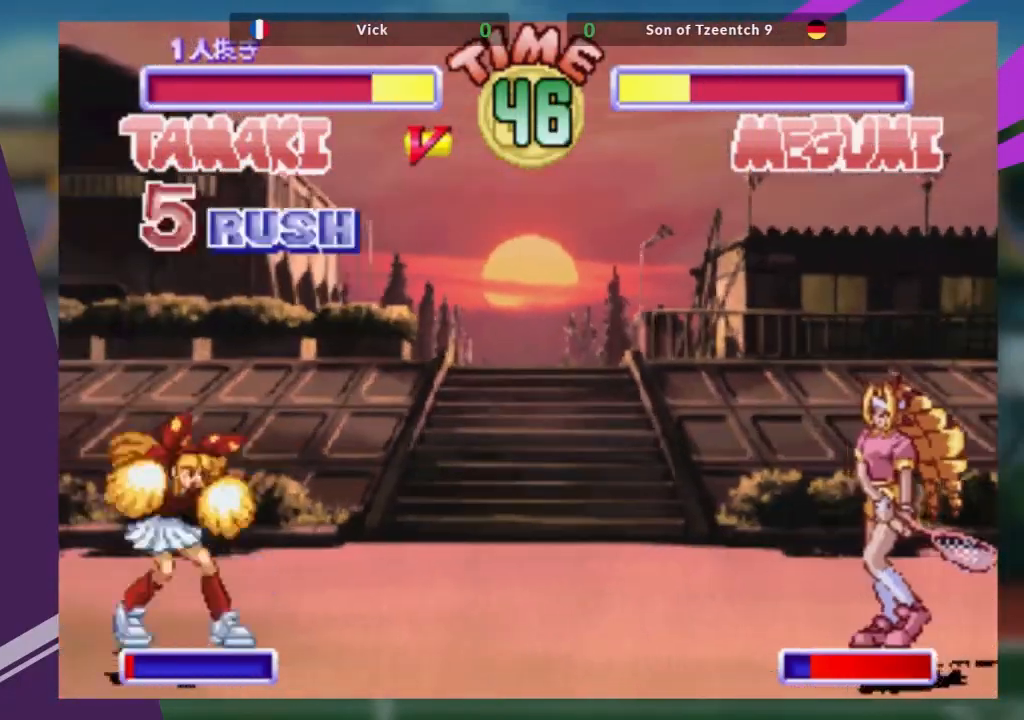
{"buttons": [], "left_stick": "up-left", "events": [[50, "SQUARE", "down"], [50, "left_stick", "center"], [134, "SQUARE", "up"], [351, "left_stick", "up"], [401, "left_stick", "up-left"]]}
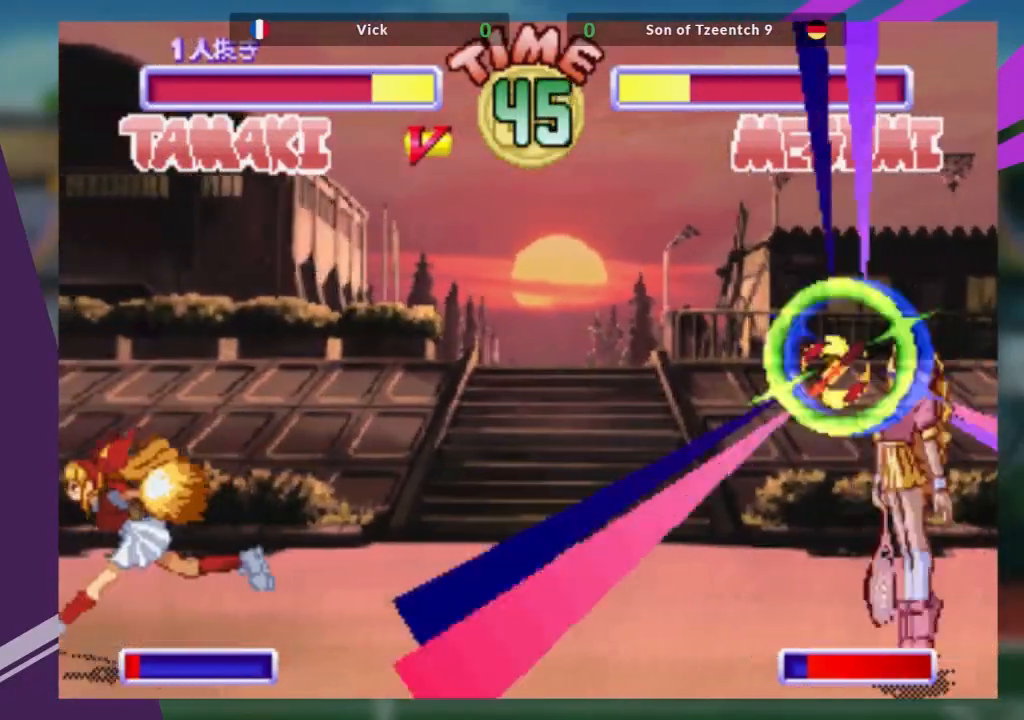
{"buttons": [], "left_stick": "right", "events": [[100, "left_stick", "right"]]}
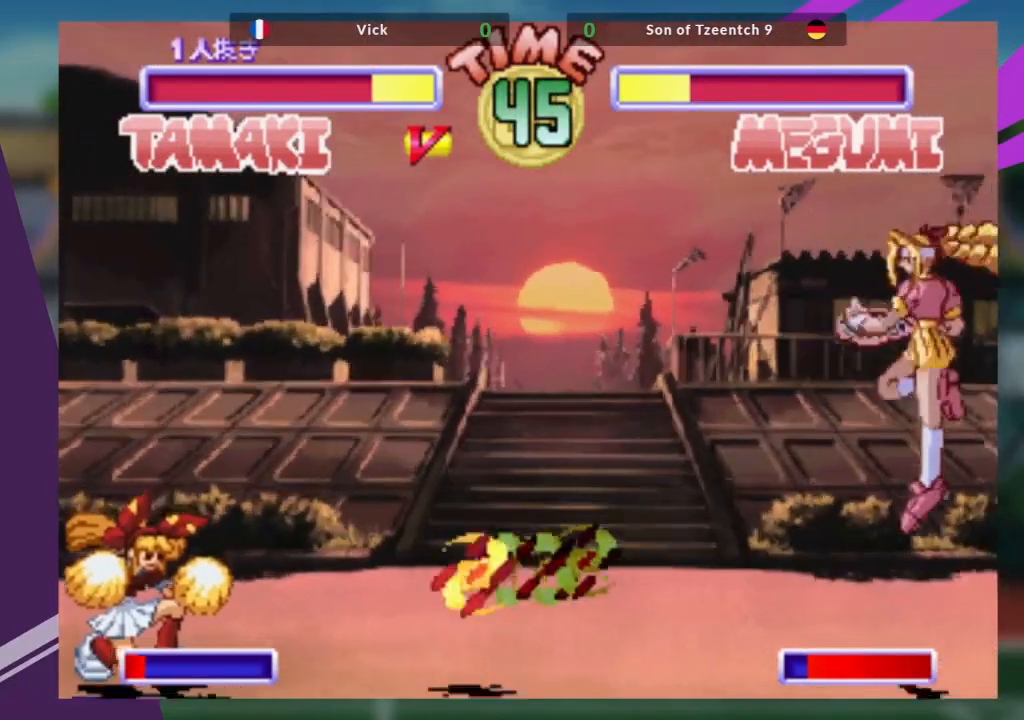
{"buttons": [], "left_stick": "center", "events": [[217, "left_stick", "down"], [317, "TRIANGLE", "down"], [334, "left_stick", "center"], [401, "TRIANGLE", "up"]]}
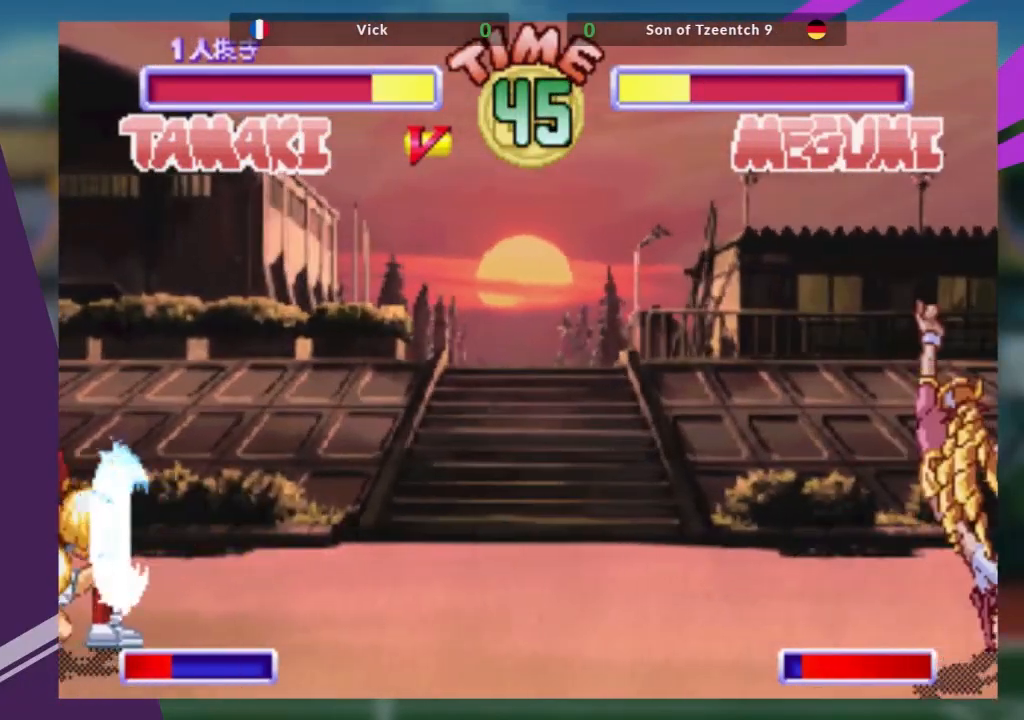
{"buttons": [], "left_stick": "center", "events": [[417, "left_stick", "left"], [500, "left_stick", "center"]]}
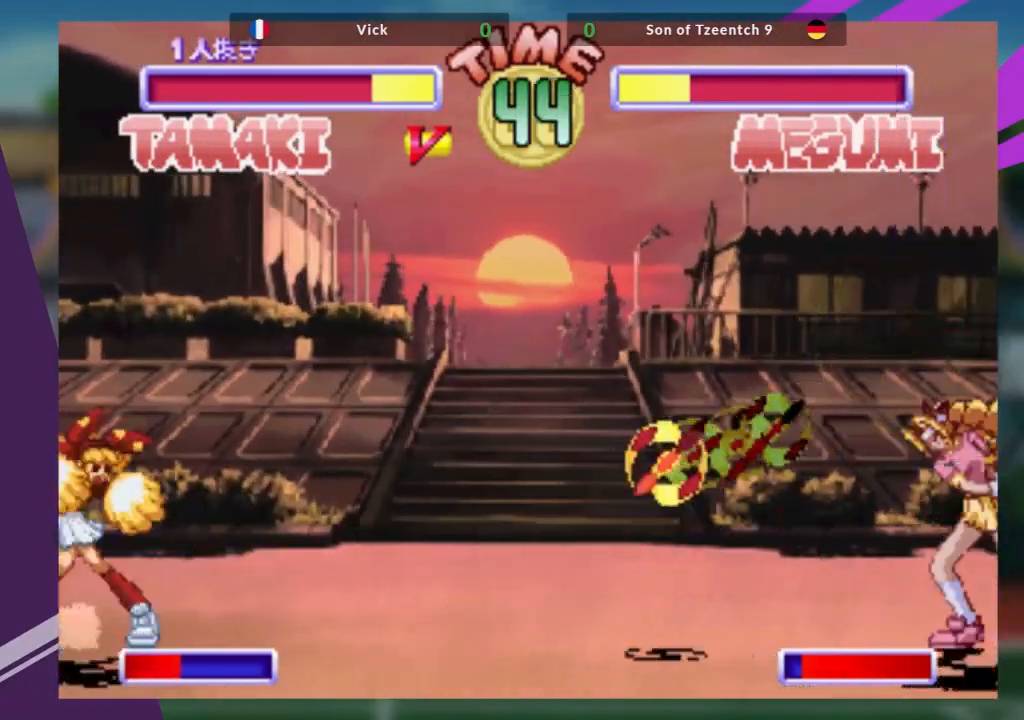
{"buttons": [], "left_stick": "down-right", "events": [[84, "left_stick", "left"], [401, "left_stick", "center"], [467, "left_stick", "down-right"]]}
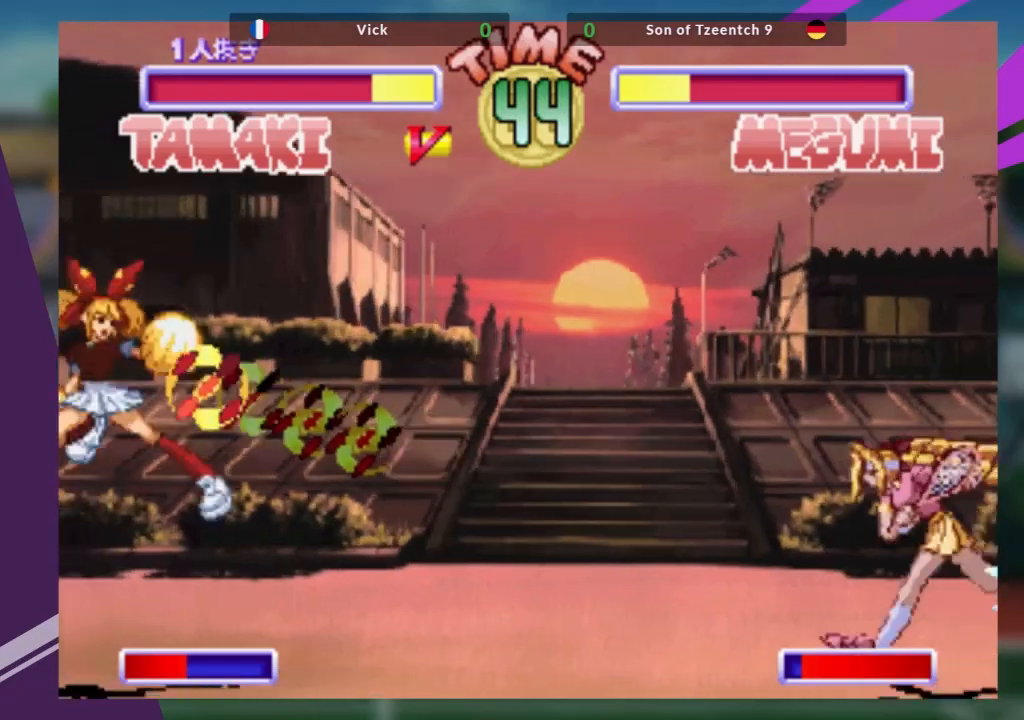
{"buttons": [], "left_stick": "up-left", "events": [[33, "left_stick", "down"], [133, "SQUARE", "down"], [133, "left_stick", "center"], [233, "SQUARE", "up"], [417, "left_stick", "up-left"]]}
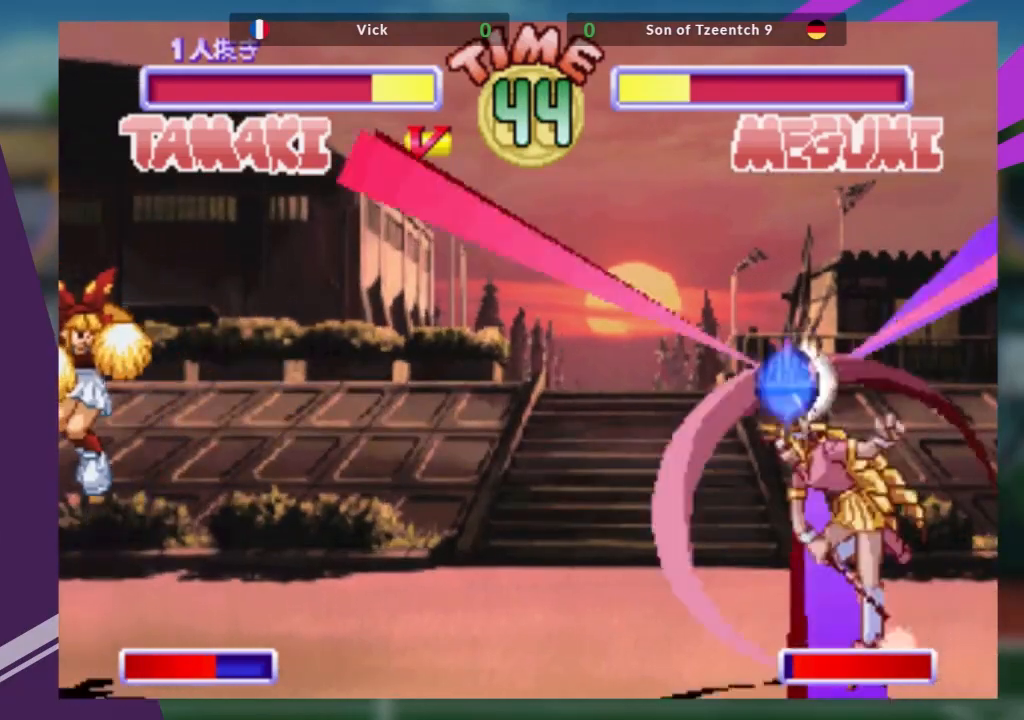
{"buttons": [], "left_stick": "center", "events": [[351, "left_stick", "left"], [451, "left_stick", "center"]]}
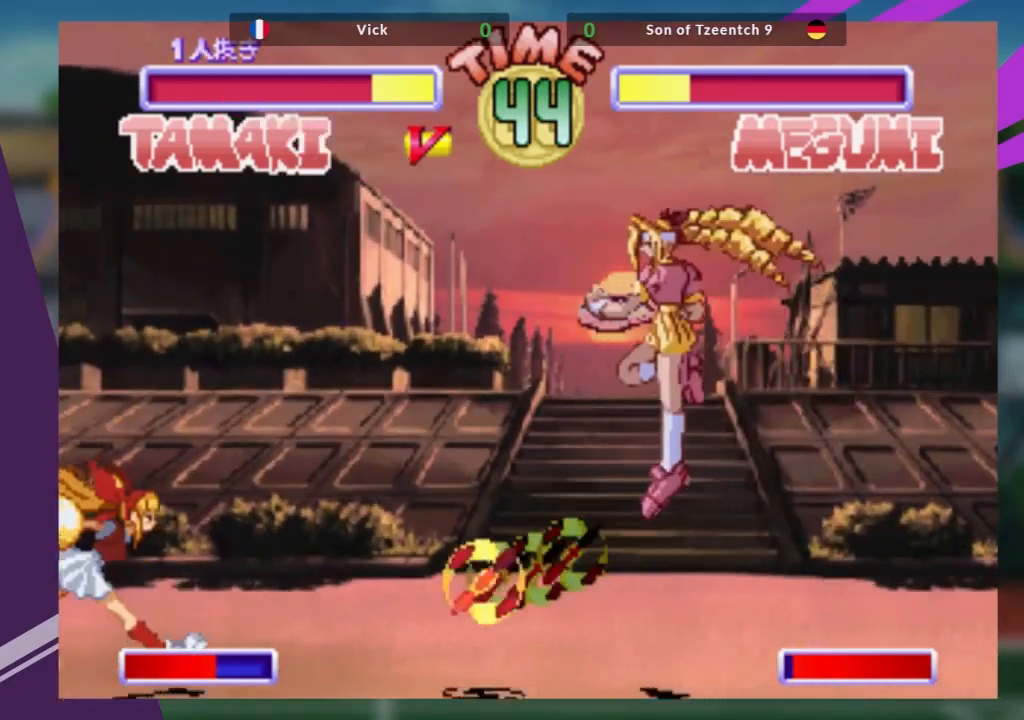
{"buttons": [], "left_stick": "left", "events": [[183, "left_stick", "left"], [300, "left_stick", "center"], [350, "left_stick", "left"]]}
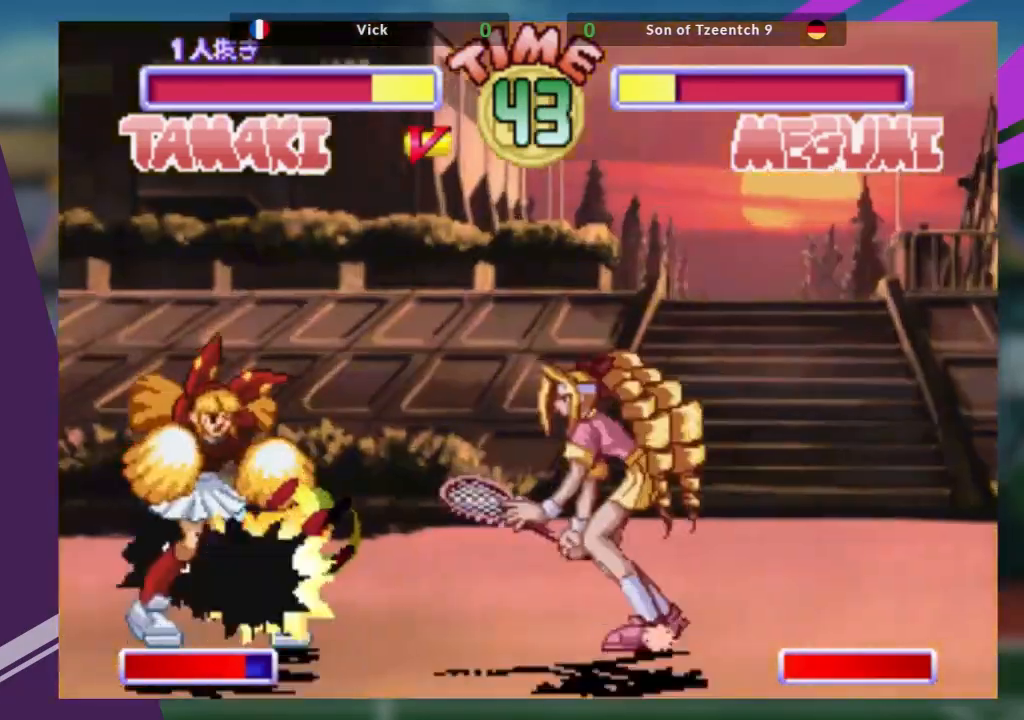
{"buttons": ["TRIANGLE"], "left_stick": "down-right", "events": [[284, "left_stick", "center"], [334, "left_stick", "down"], [384, "left_stick", "down-right"], [417, "TRIANGLE", "down"]]}